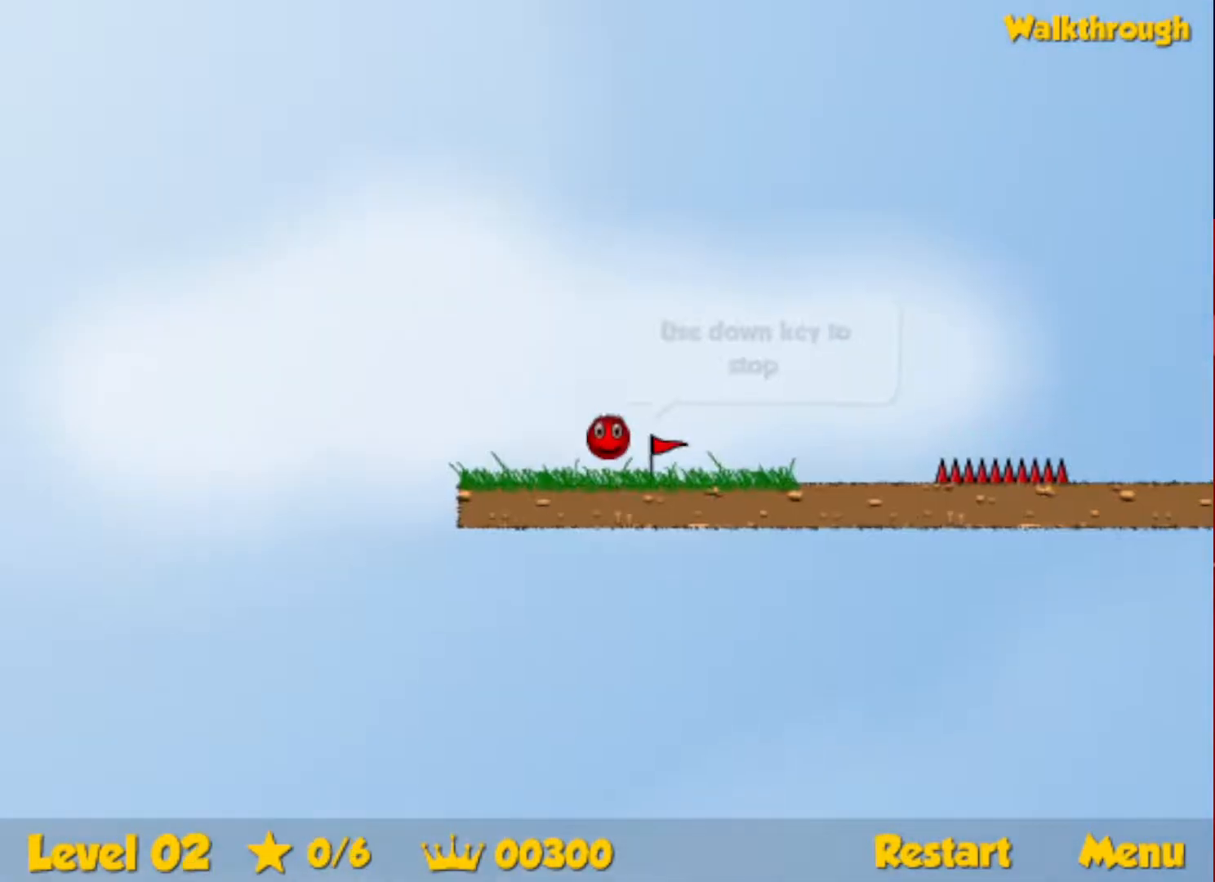
Gameplay with keyboard; each line is a JSON object with the keys held at the frame after it. "events" lists presses ("down") and releases ("up") of "down", "escape", "left", "r", "right" and "up" between this image and that frame as [ms after this image, input, new state], when the widget could be followed in between. No other keys are recorded. Mouse input is not recorded.
{"keys": ["right"], "events": []}
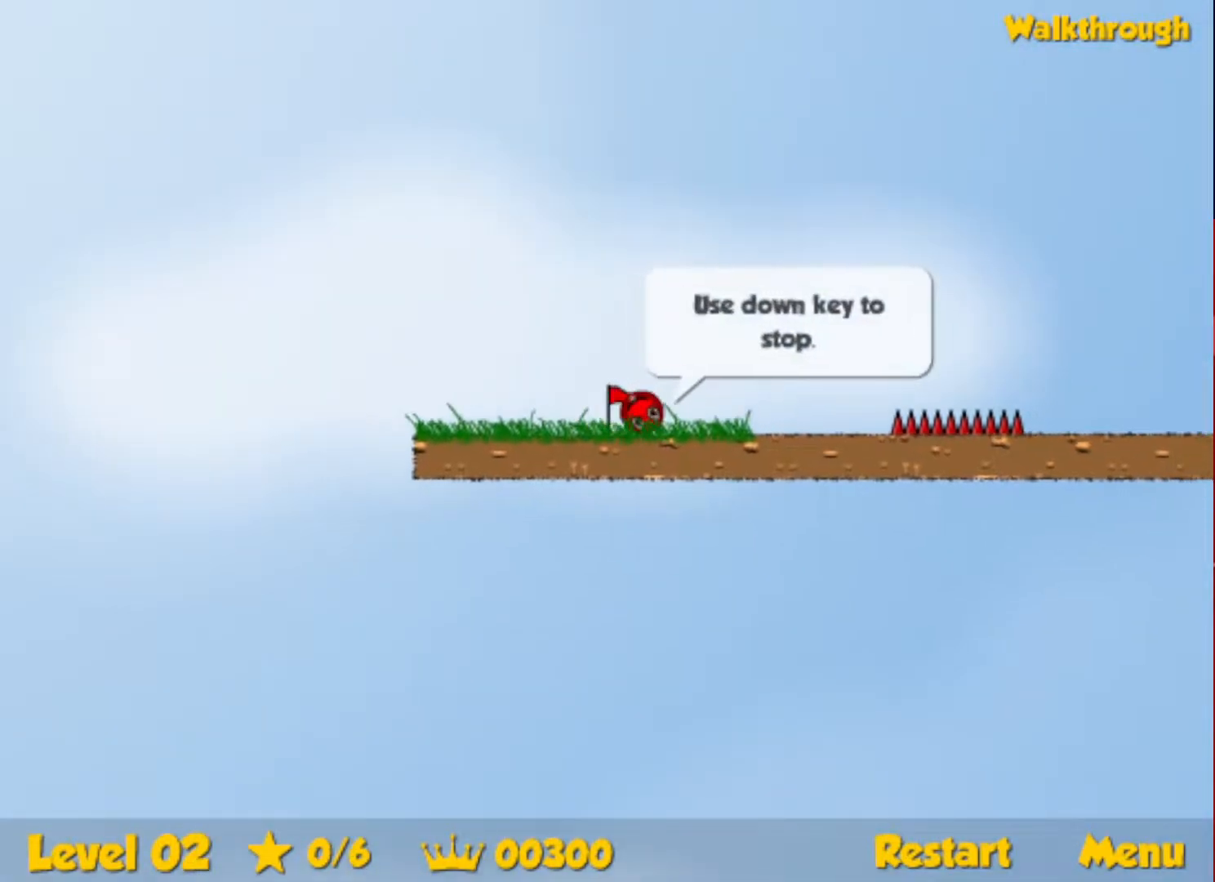
{"keys": ["right", "up"], "events": [[67, "up", "down"], [100, "escape", "down"], [167, "escape", "up"]]}
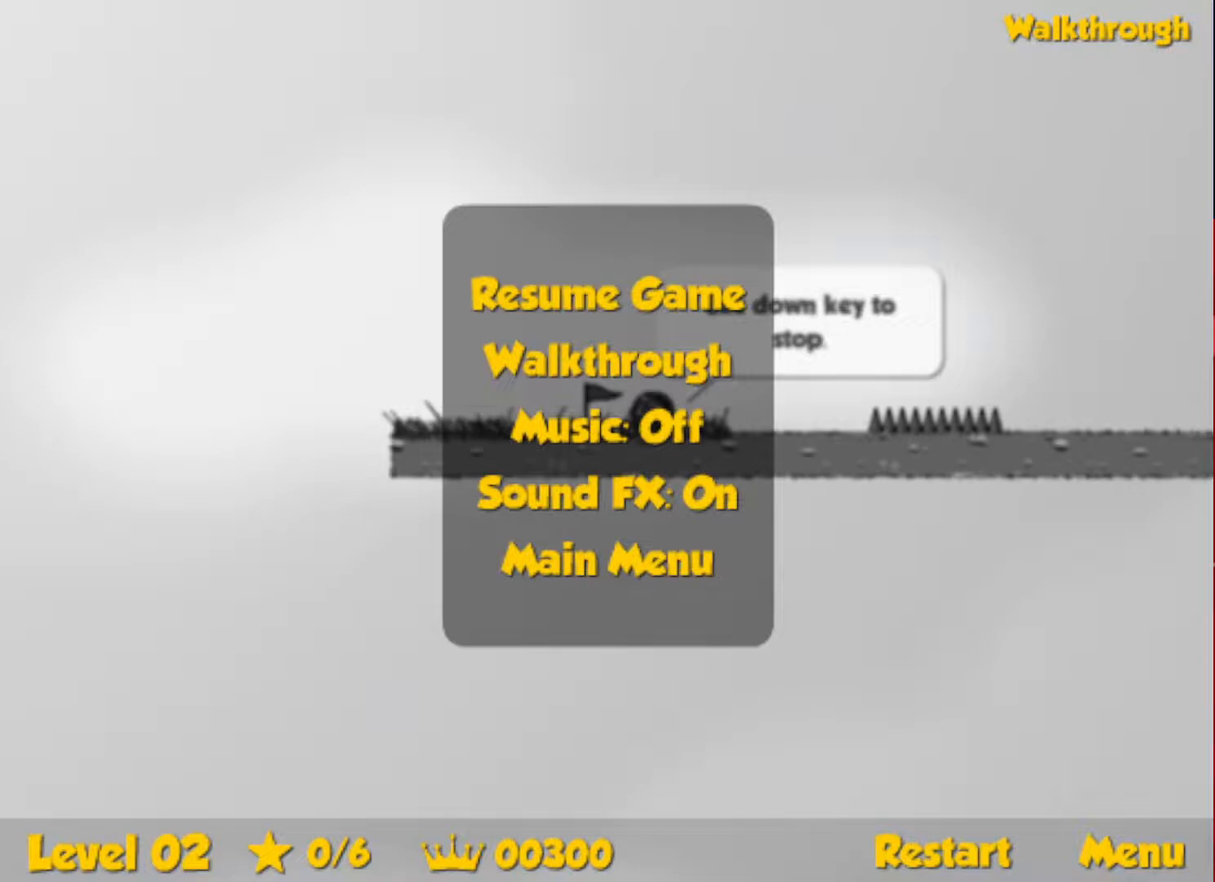
{"keys": ["right", "up"], "events": [[150, "escape", "down"], [183, "escape", "up"]]}
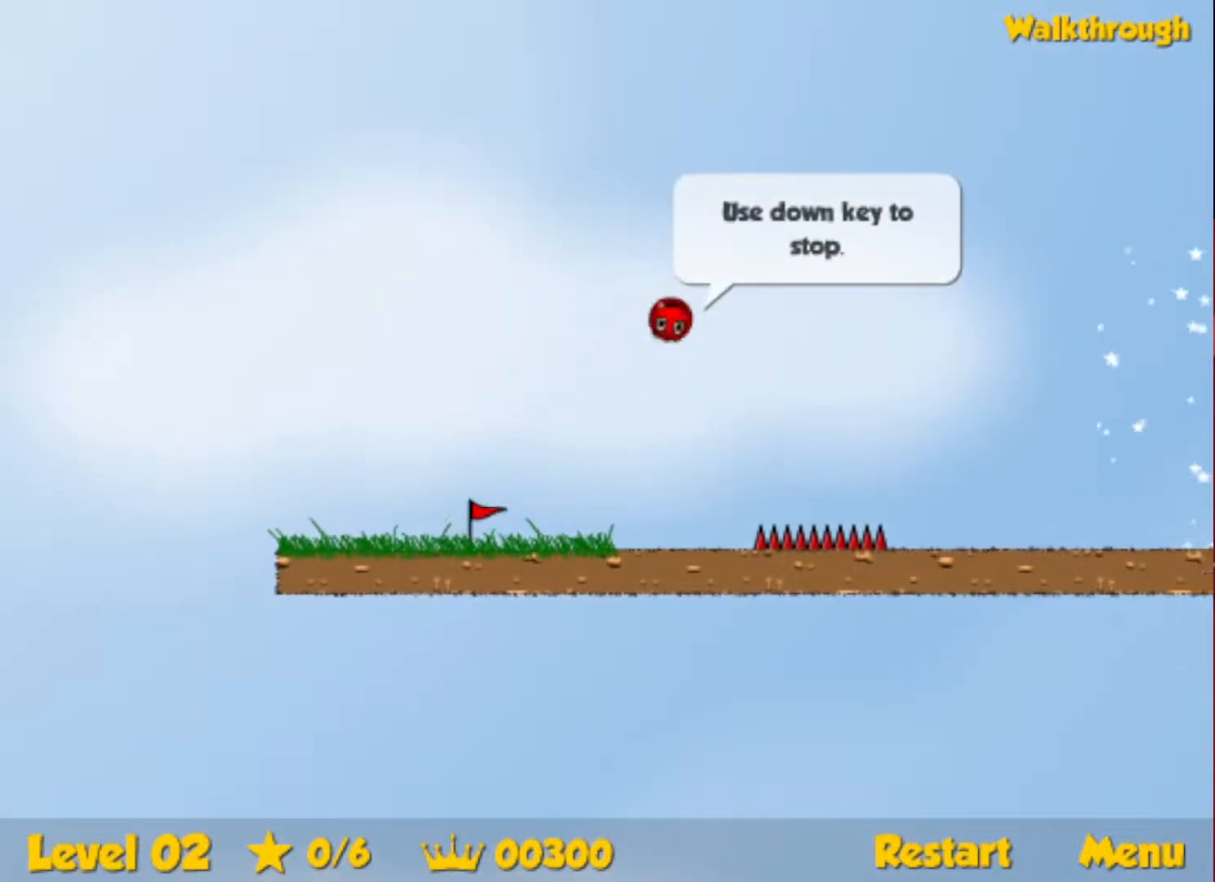
{"keys": ["right"], "events": [[200, "up", "up"]]}
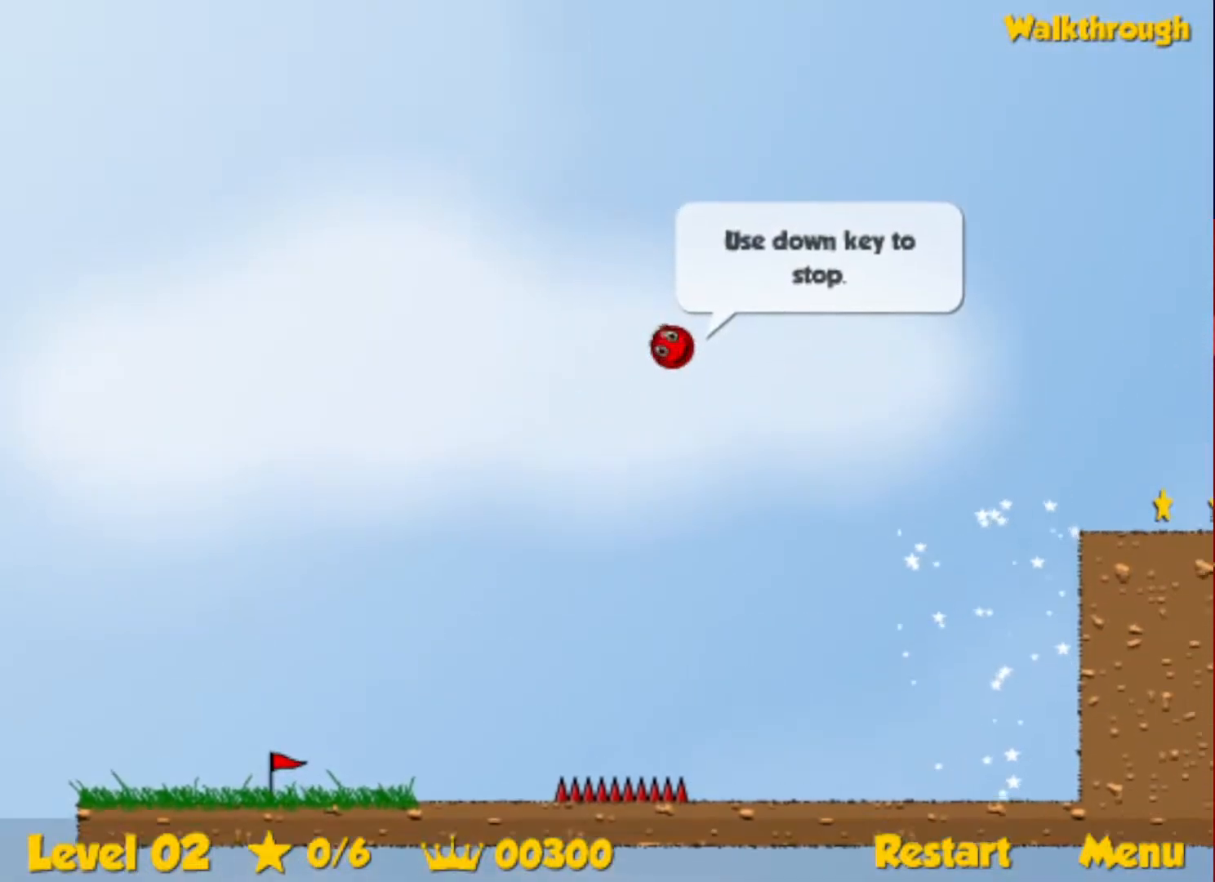
{"keys": ["right"], "events": []}
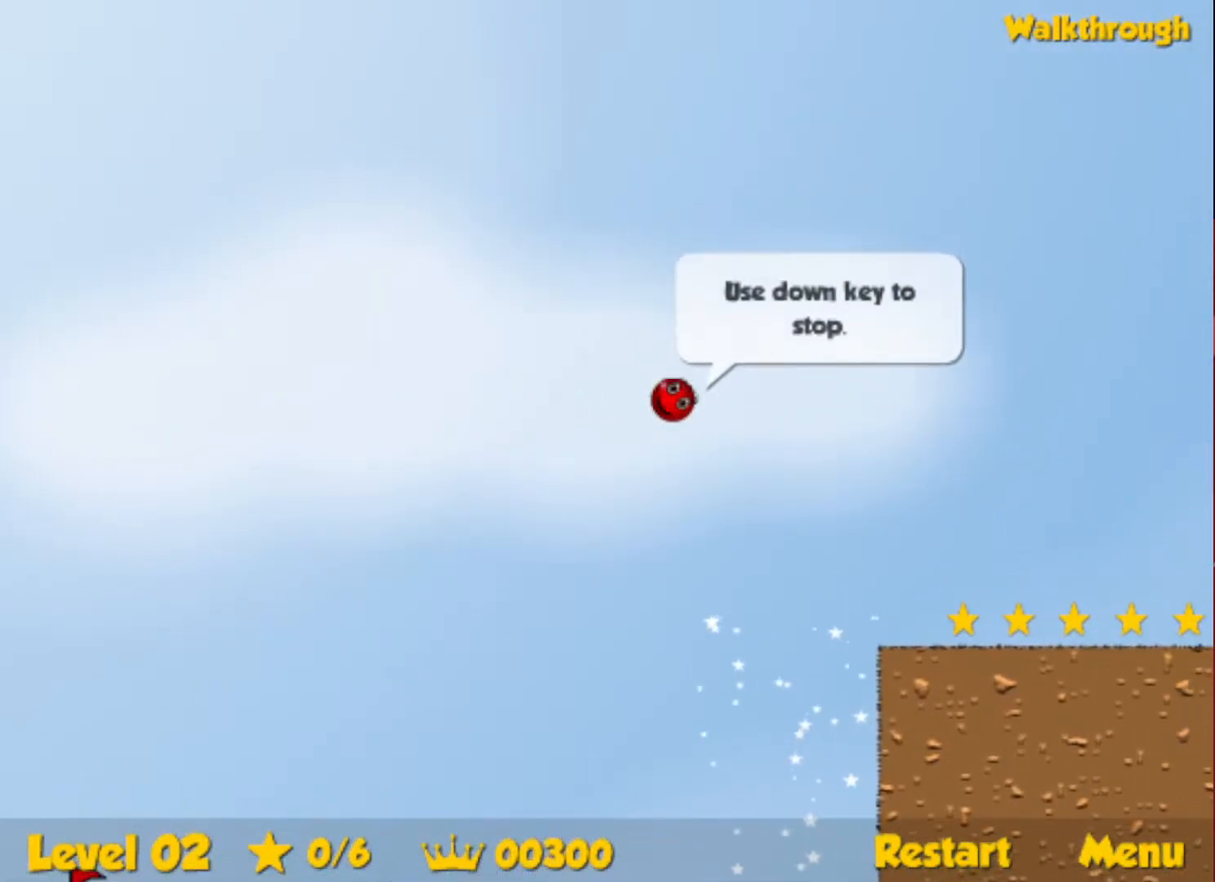
{"keys": ["right"], "events": [[117, "down", "down"], [333, "down", "up"]]}
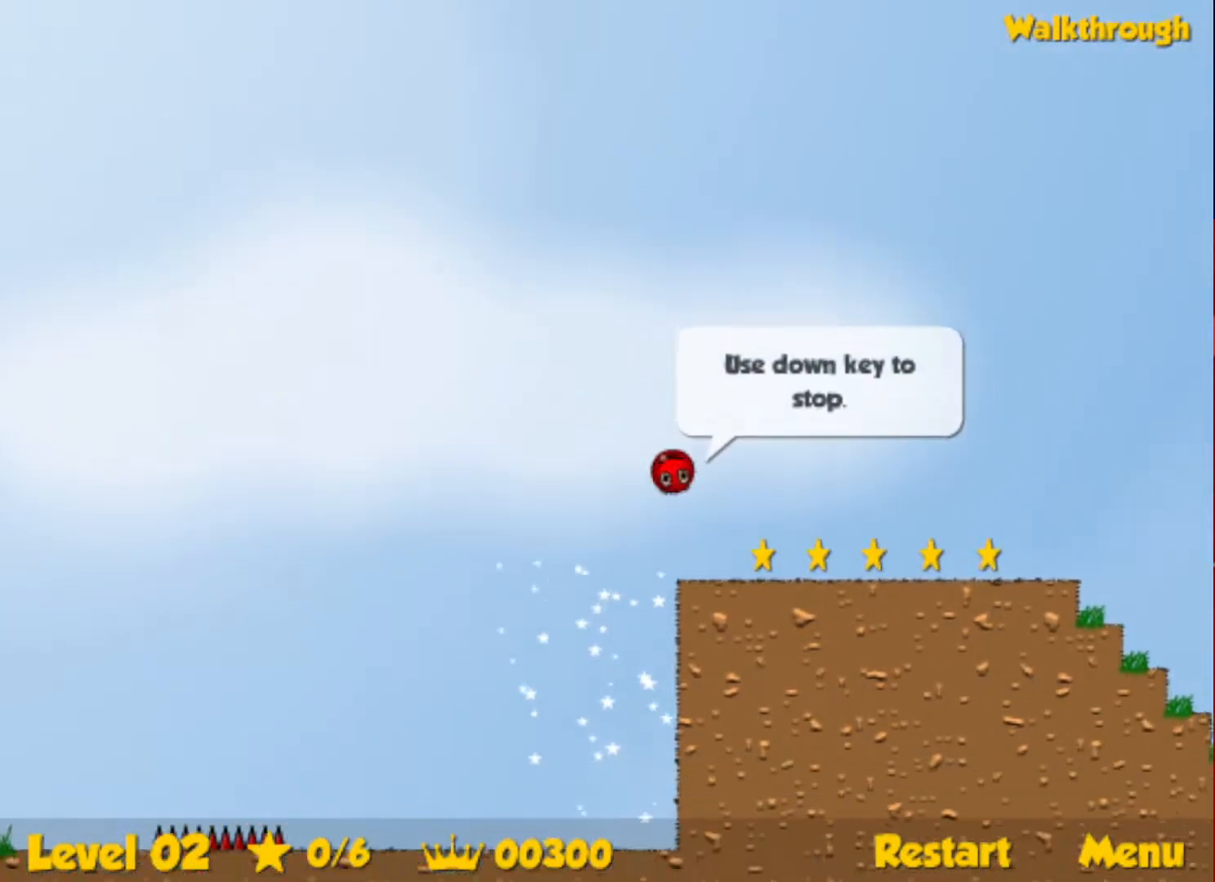
{"keys": ["right"], "events": []}
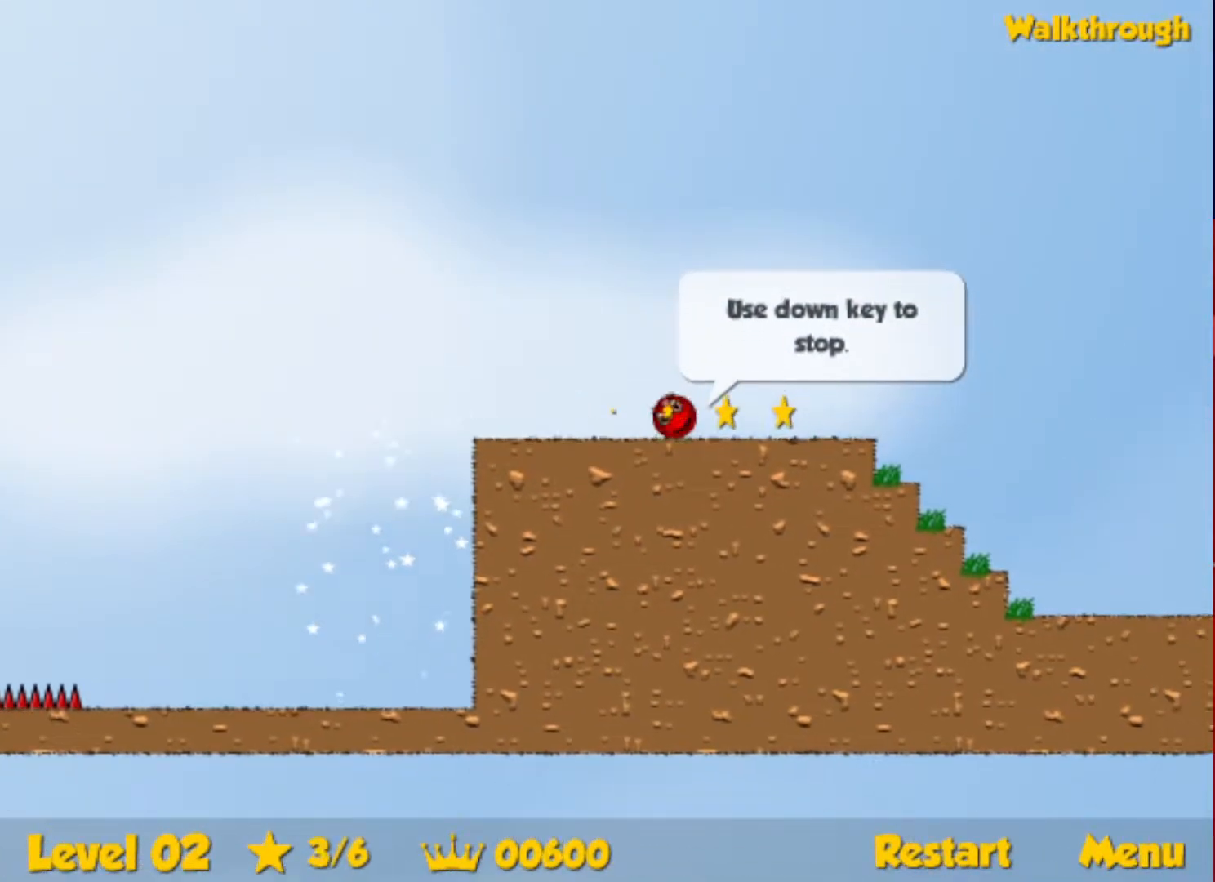
{"keys": ["right", "up"], "events": [[150, "up", "down"]]}
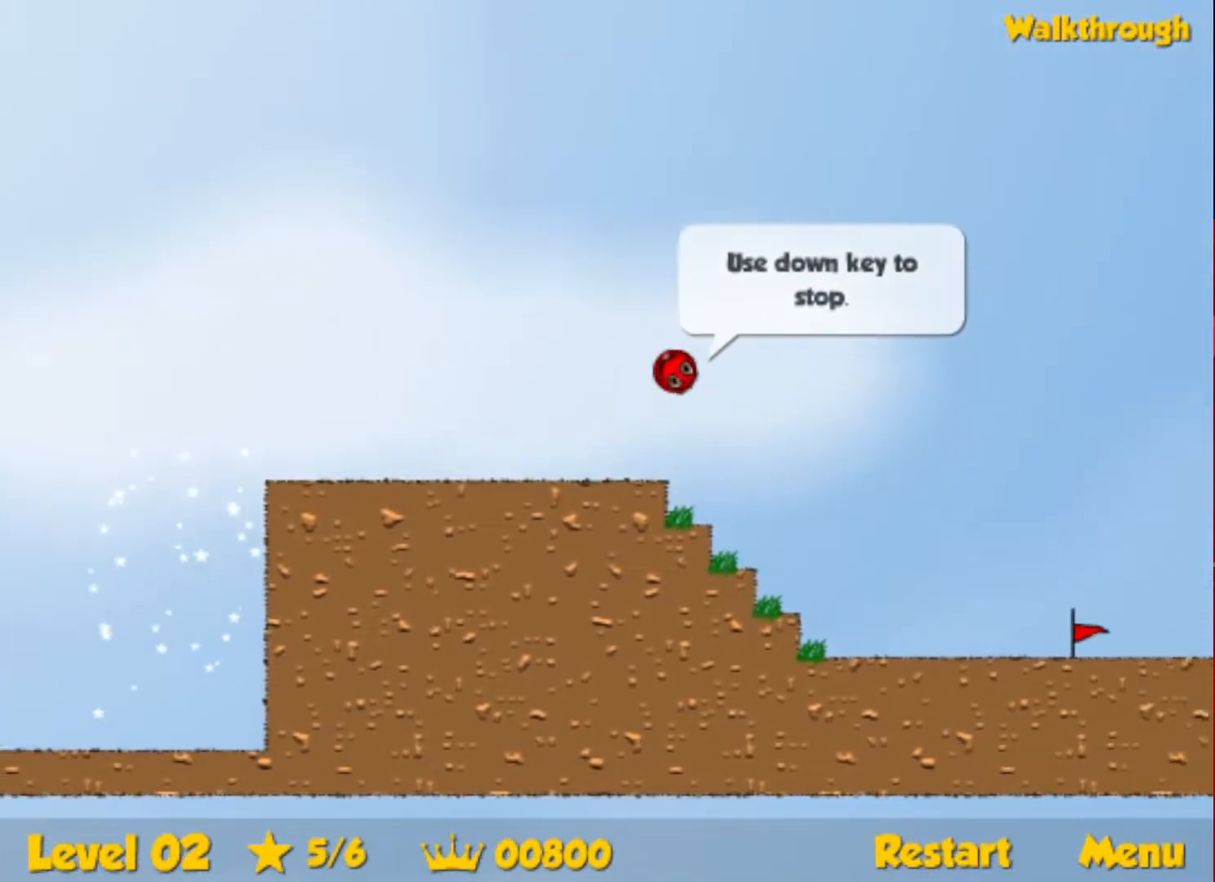
{"keys": ["right", "up"], "events": []}
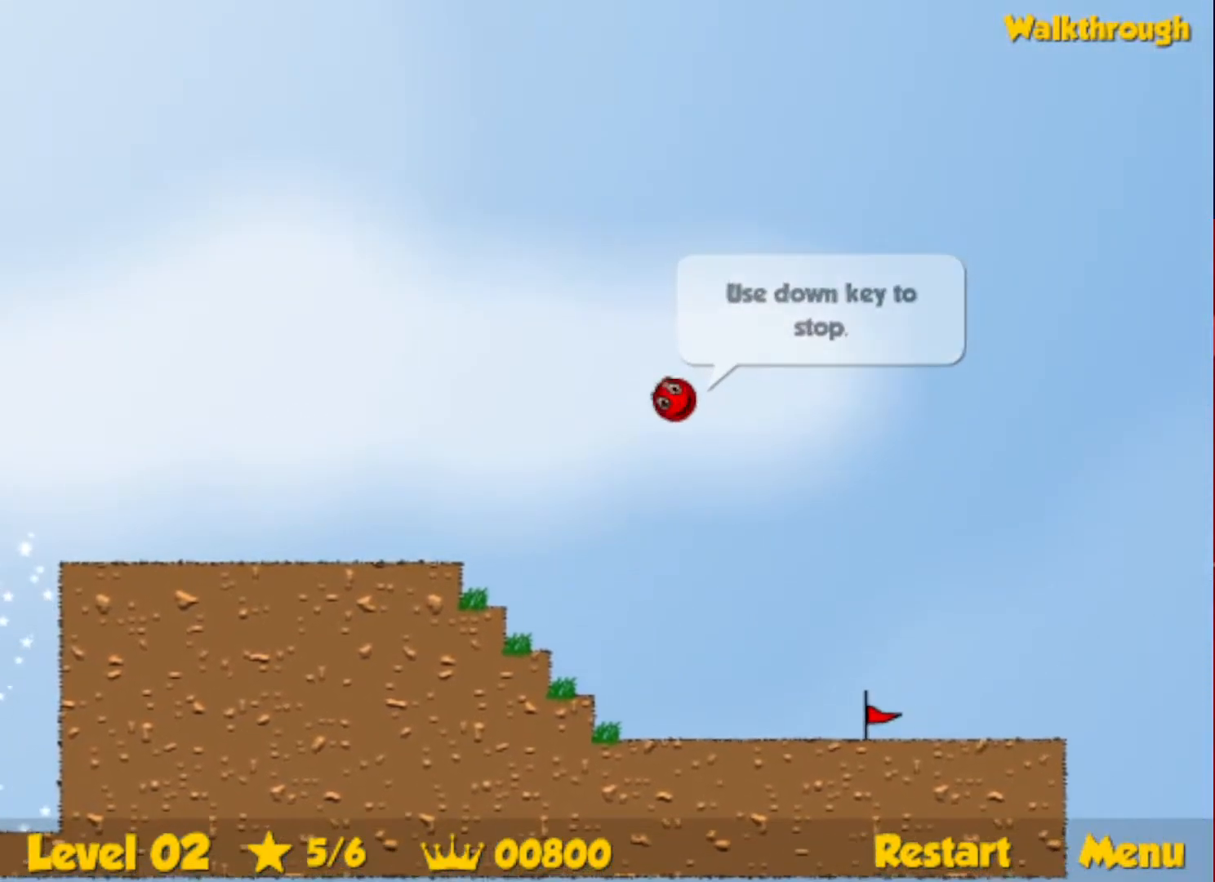
{"keys": ["right", "up"], "events": []}
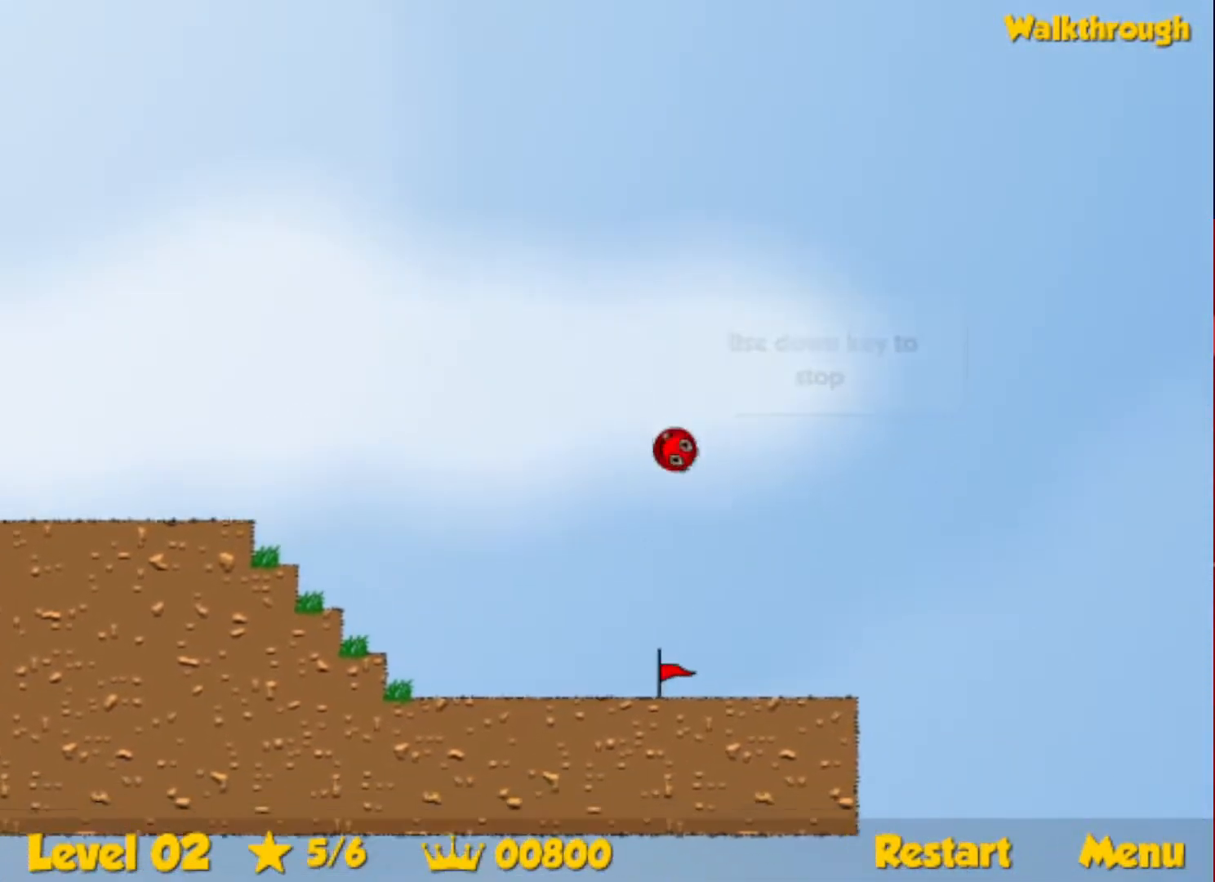
{"keys": ["right", "up"], "events": []}
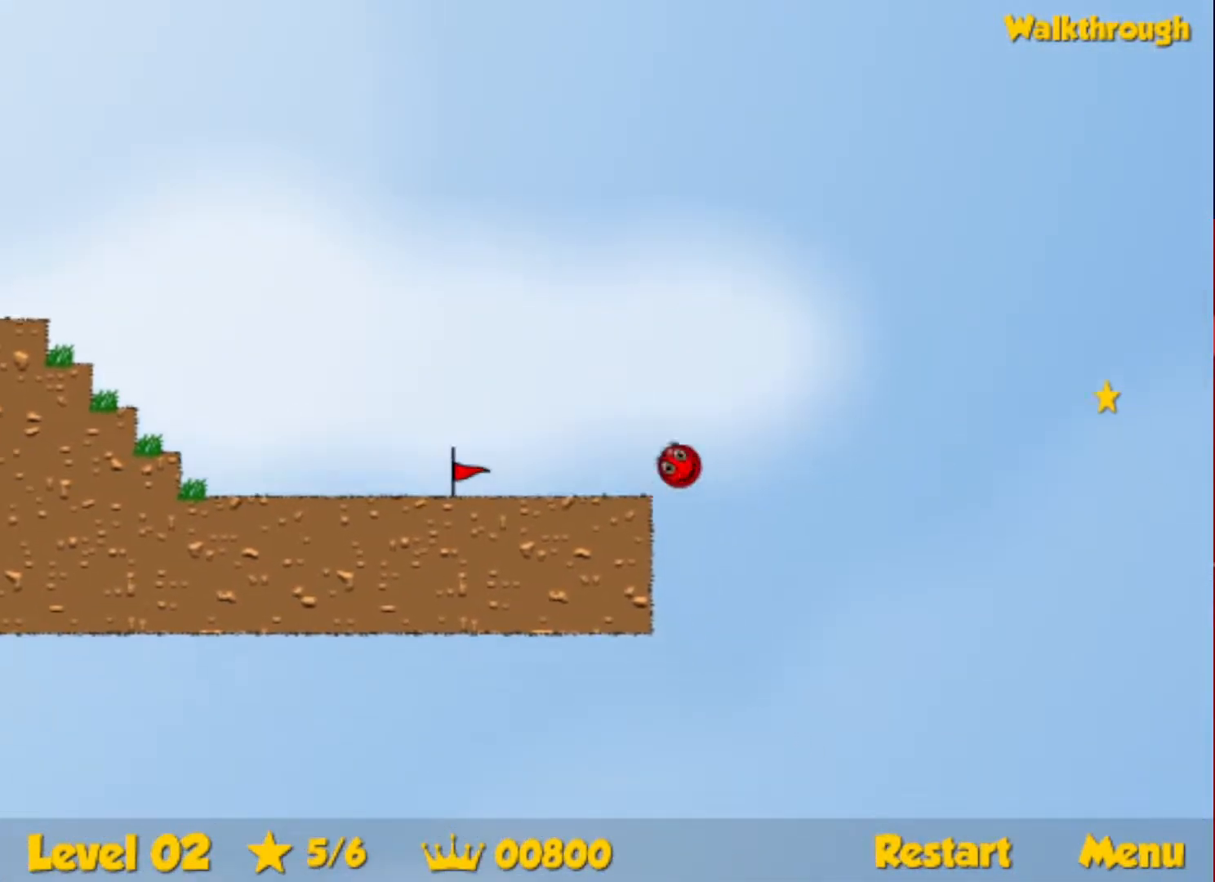
{"keys": ["right"], "events": [[250, "up", "up"]]}
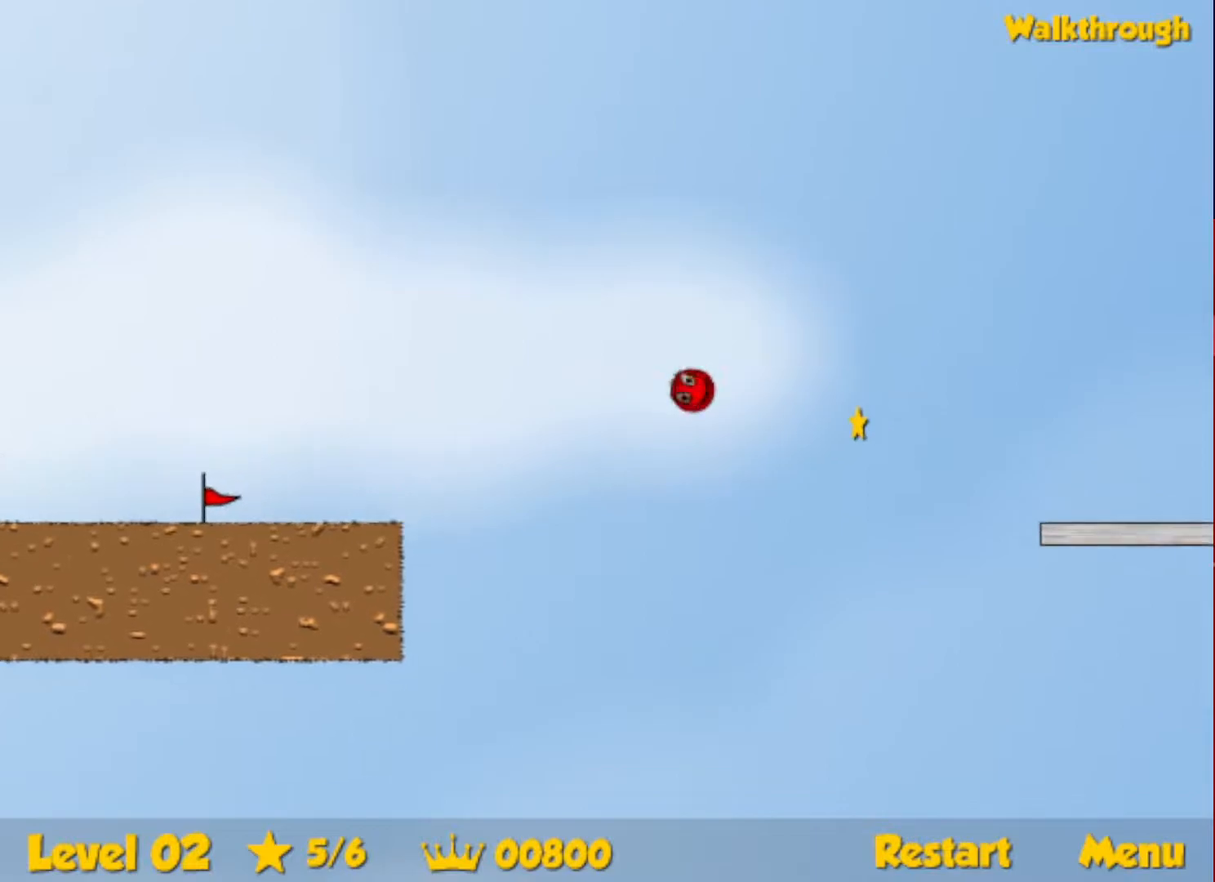
{"keys": ["right"], "events": []}
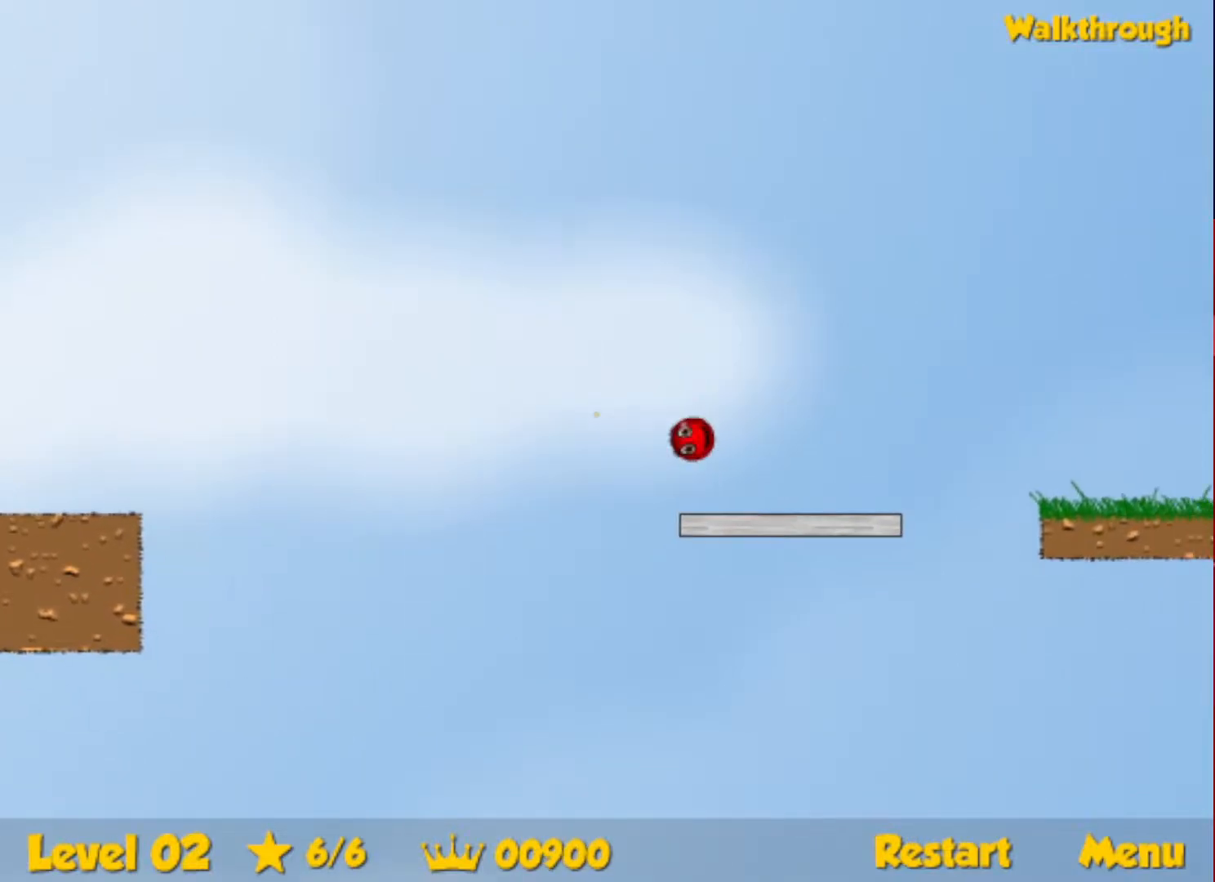
{"keys": ["right"], "events": [[67, "up", "down"], [200, "up", "up"]]}
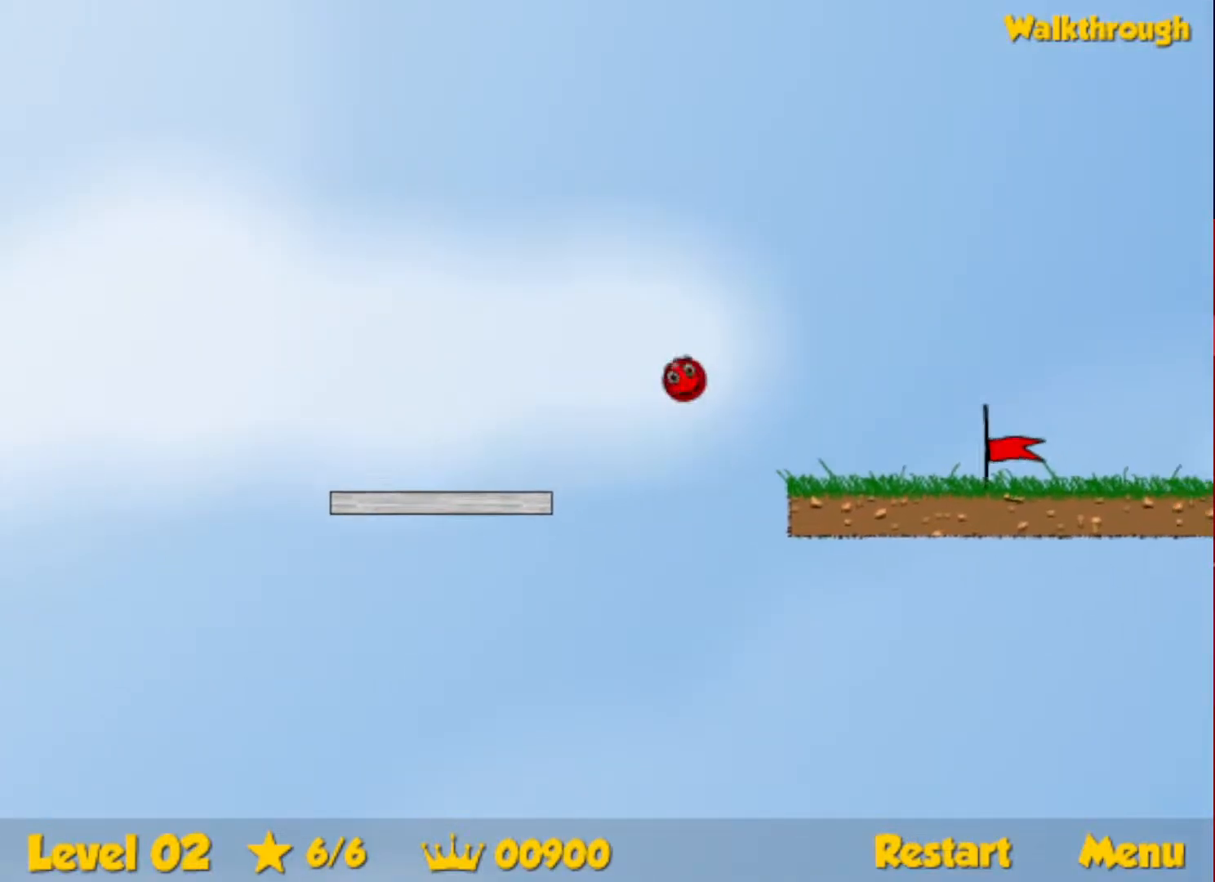
{"keys": ["right"], "events": []}
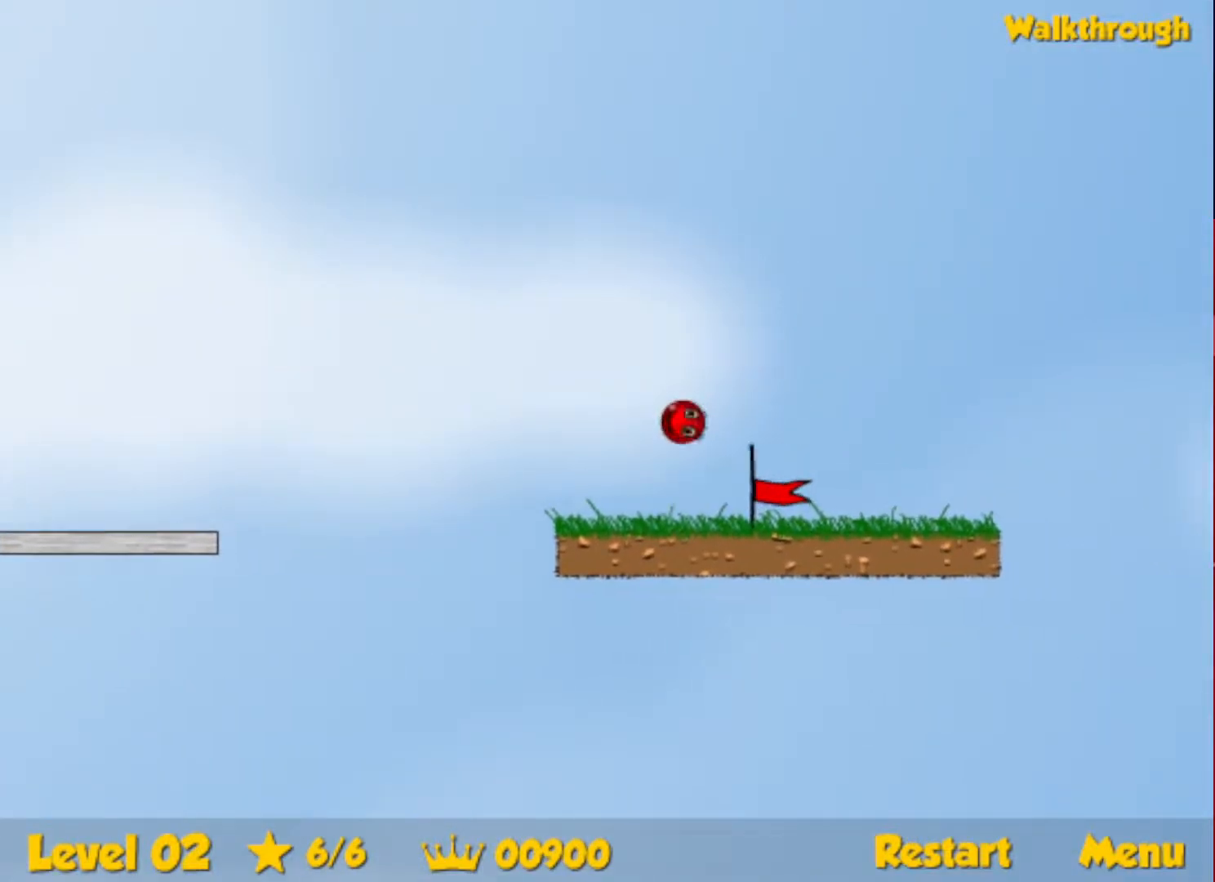
{"keys": ["right"], "events": []}
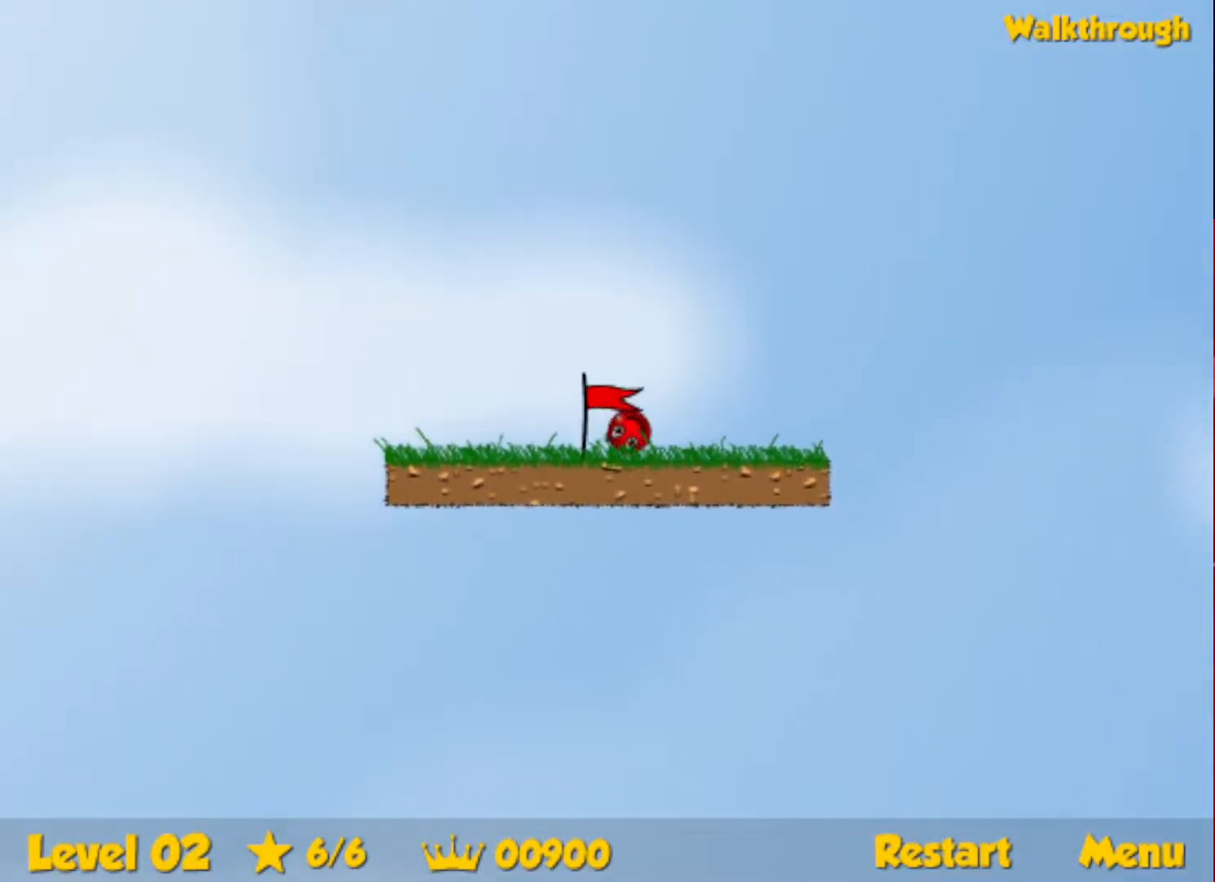
{"keys": ["right"], "events": [[33, "right", "up"], [150, "right", "down"]]}
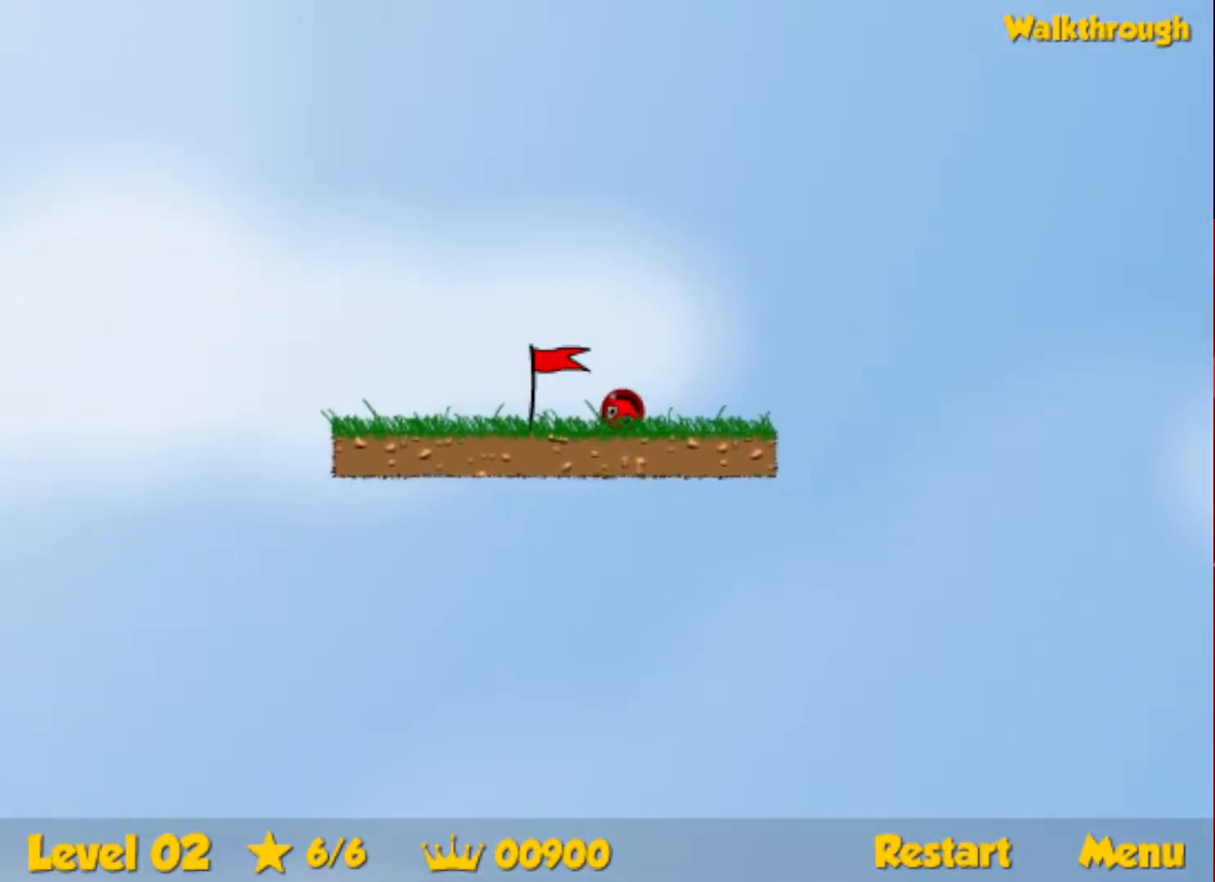
{"keys": ["right"], "events": []}
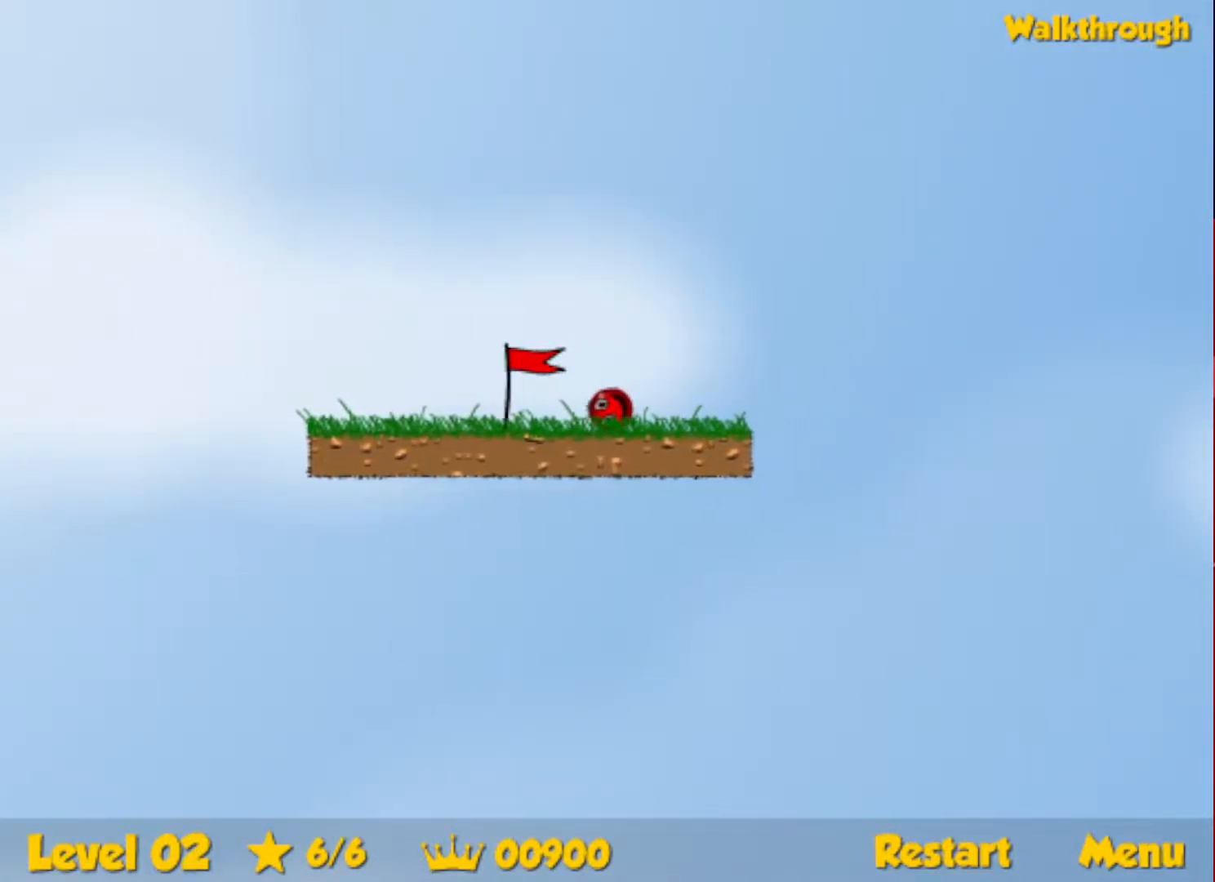
{"keys": ["right", "up"], "events": [[483, "up", "down"]]}
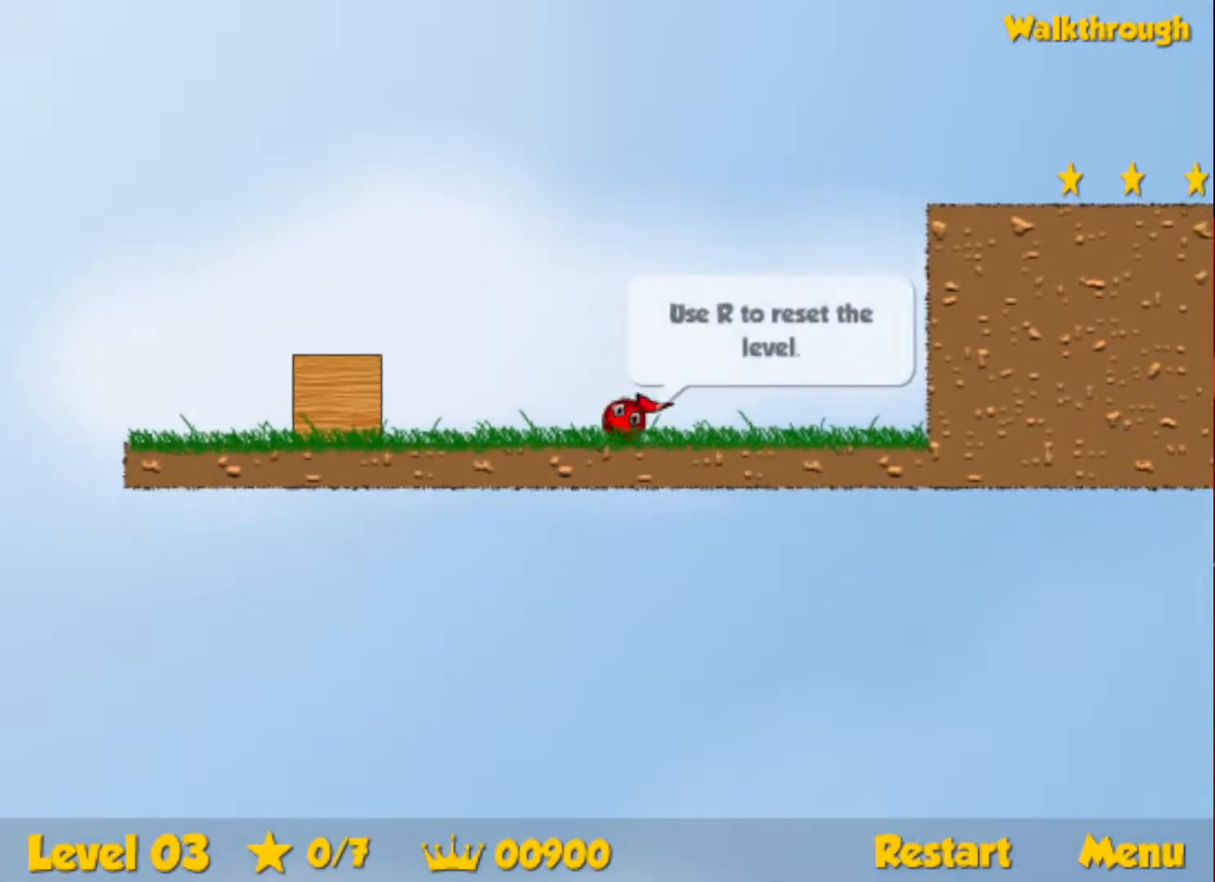
{"keys": ["right"], "events": [[100, "up", "up"]]}
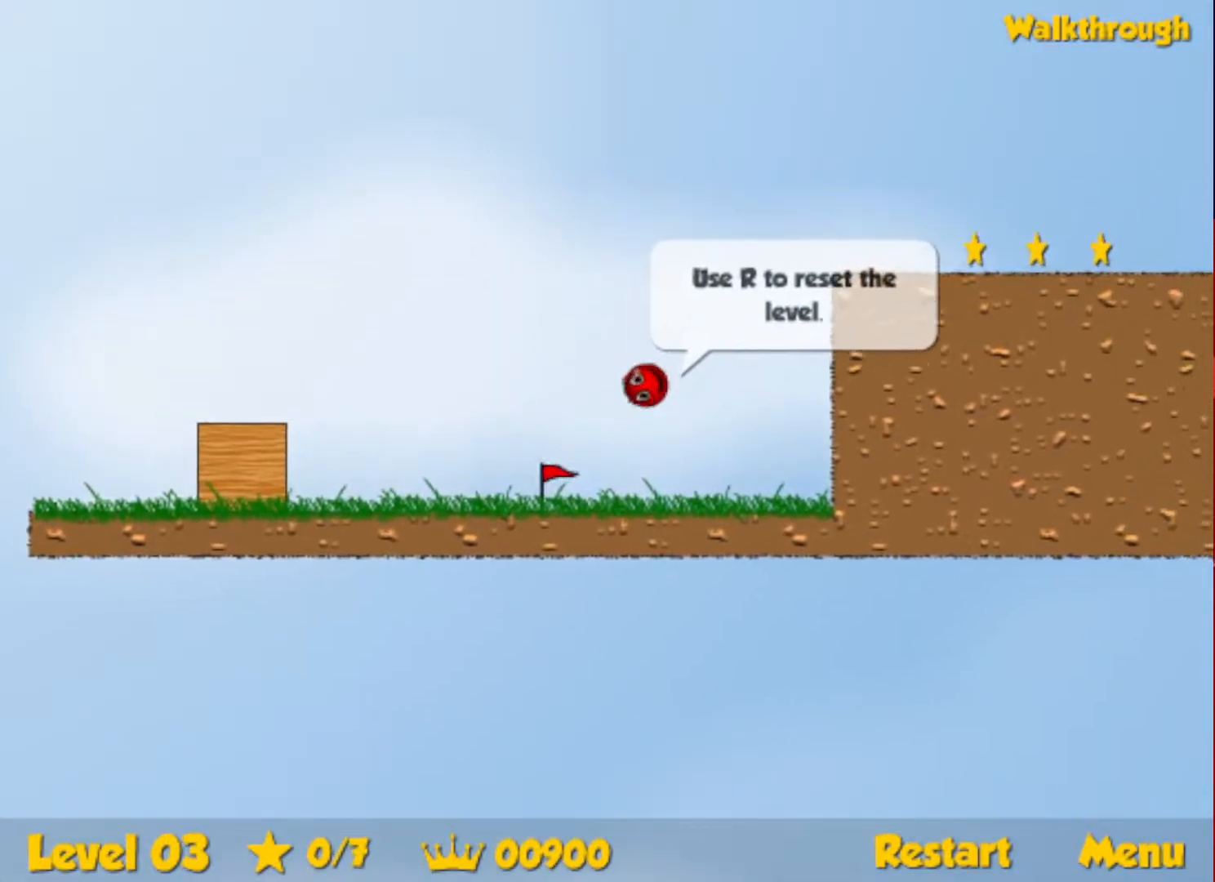
{"keys": [], "events": [[83, "right", "up"]]}
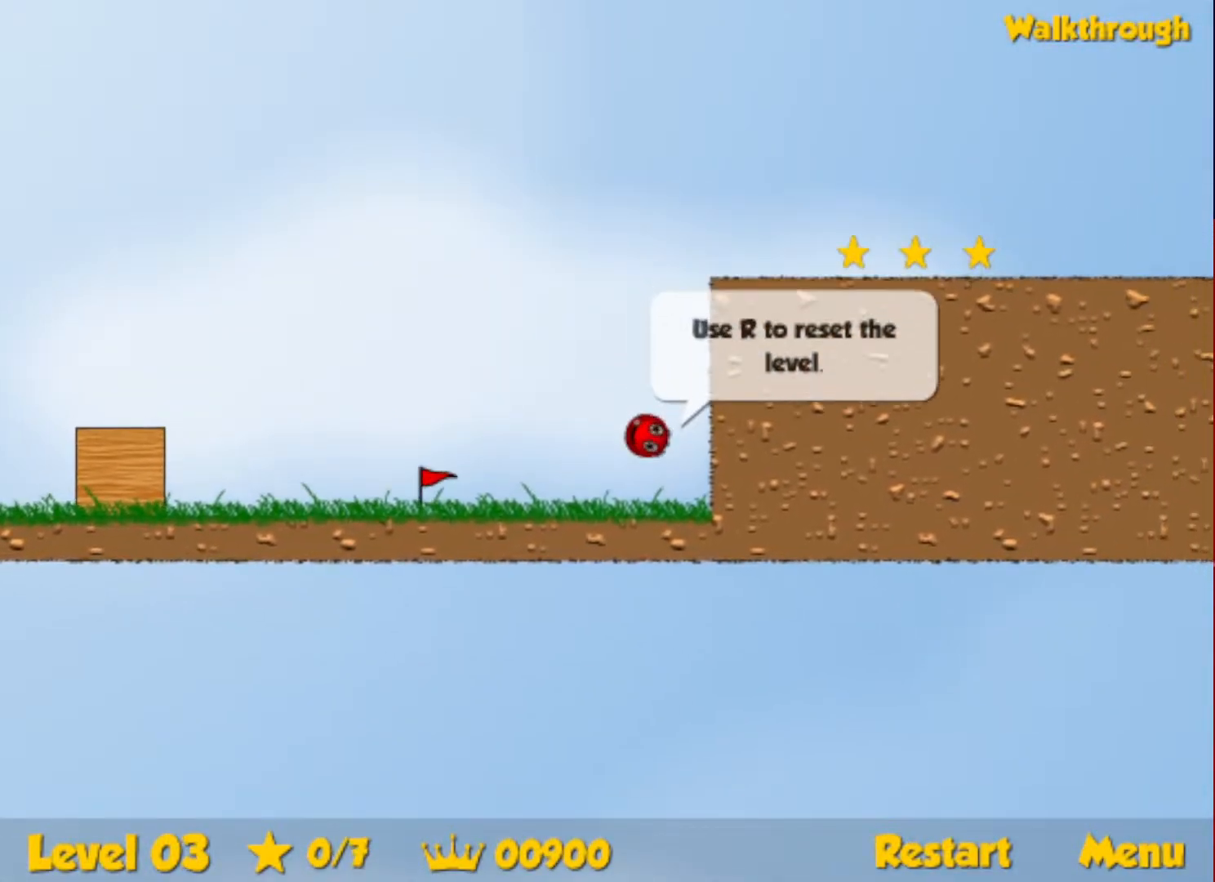
{"keys": [], "events": []}
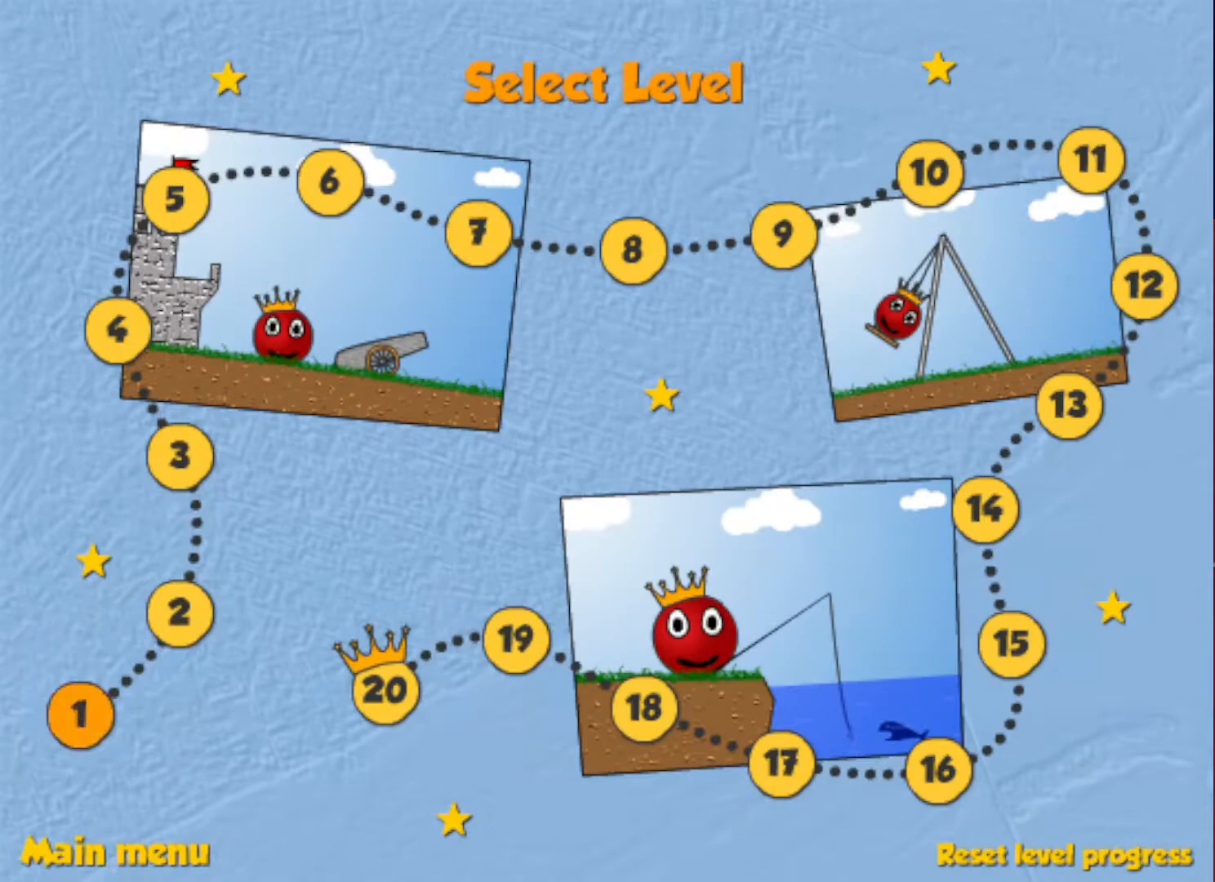
{"keys": ["right"], "events": [[467, "right", "down"]]}
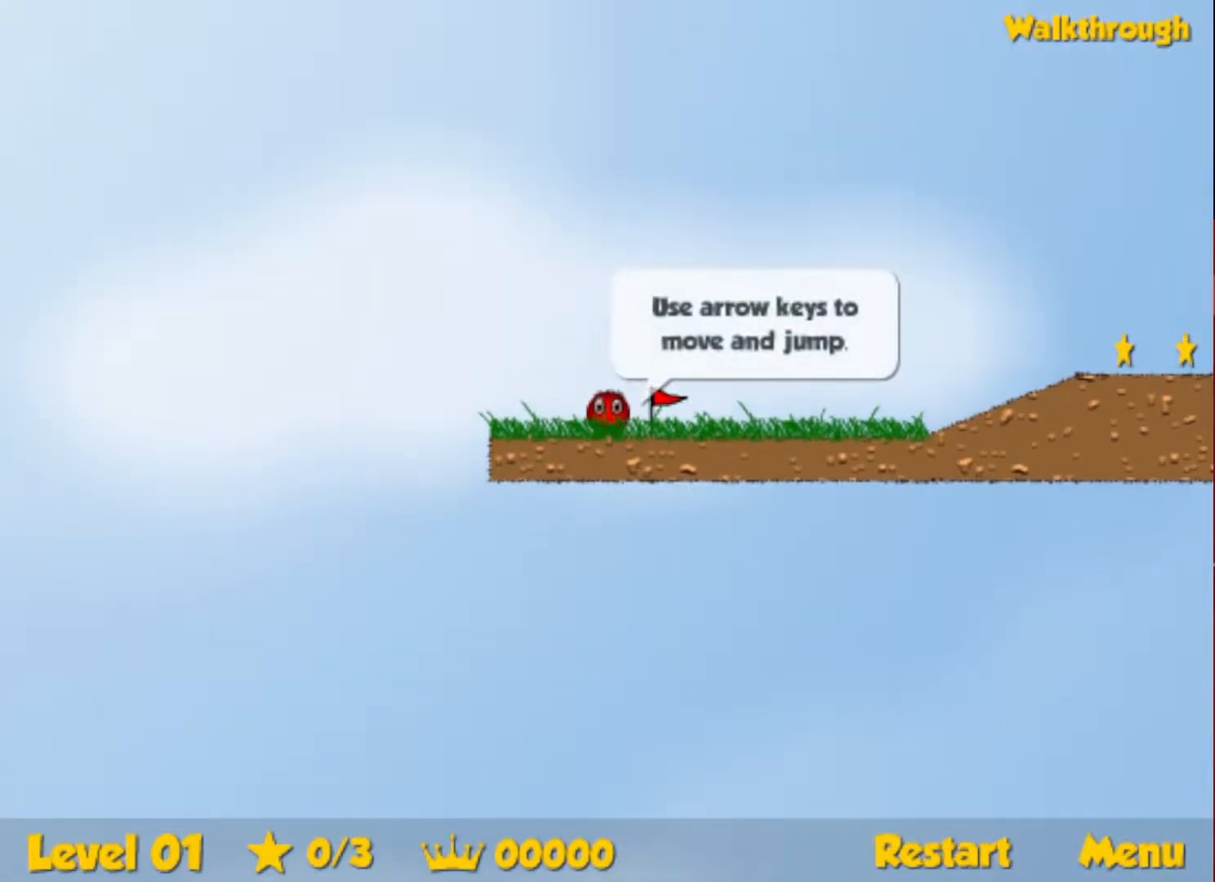
{"keys": ["right"], "events": []}
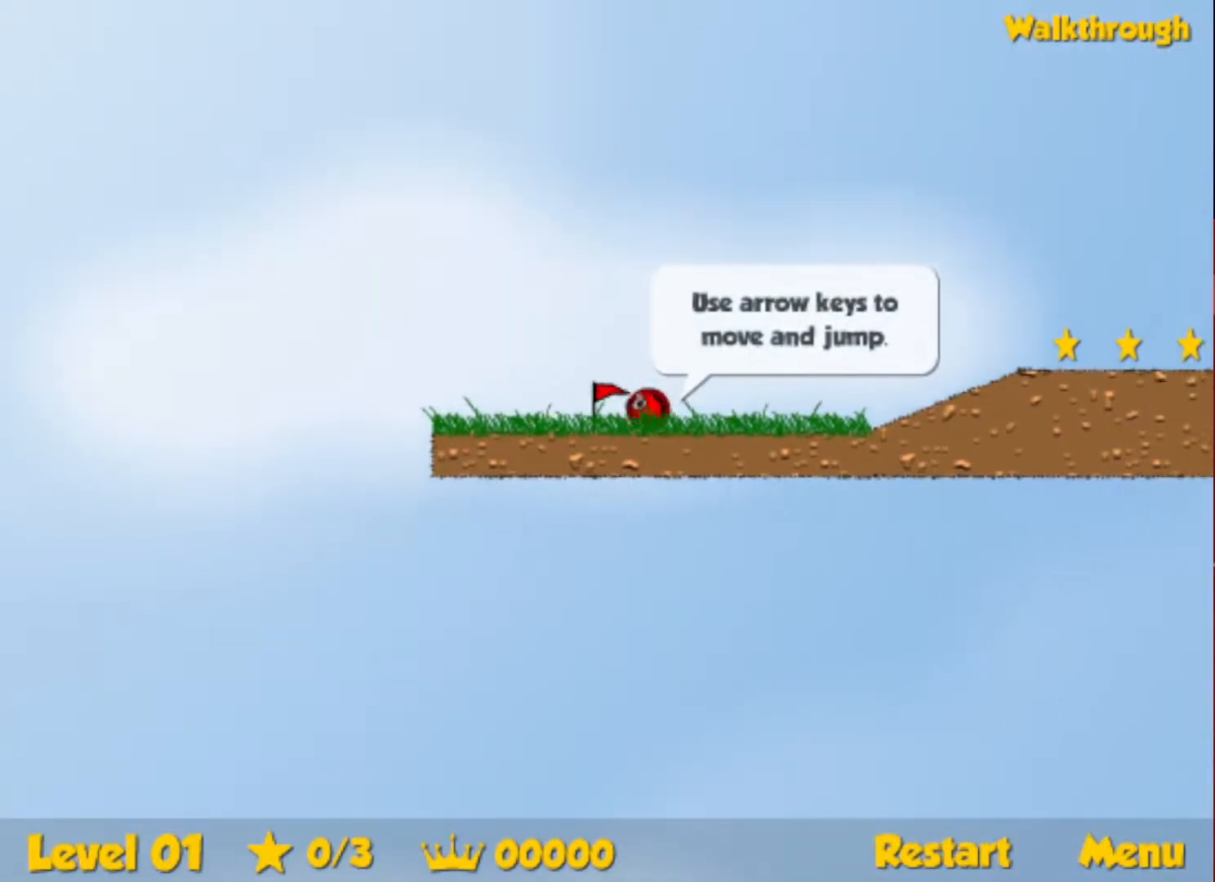
{"keys": ["right"], "events": [[400, "up", "down"], [450, "up", "up"]]}
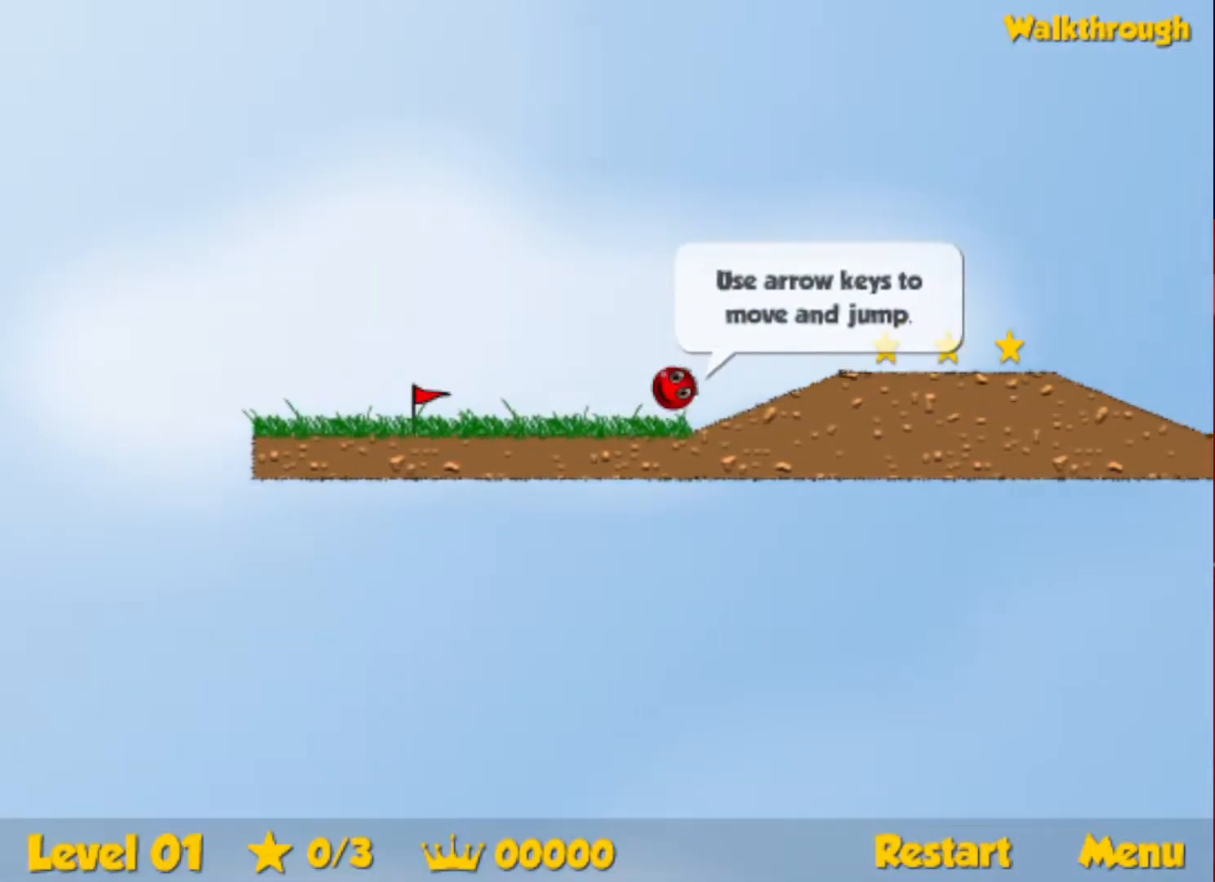
{"keys": ["right", "up"], "events": [[283, "up", "down"]]}
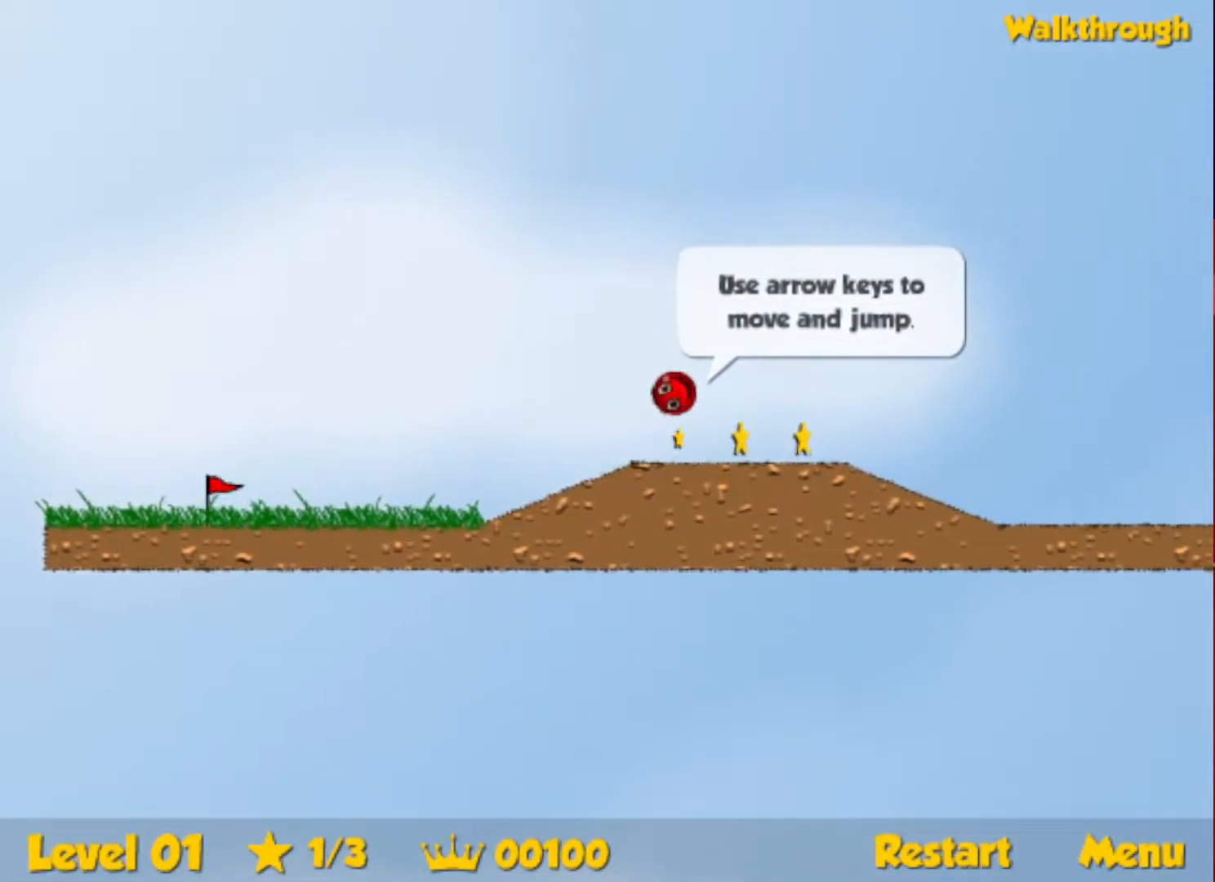
{"keys": ["right"], "events": [[17, "up", "up"]]}
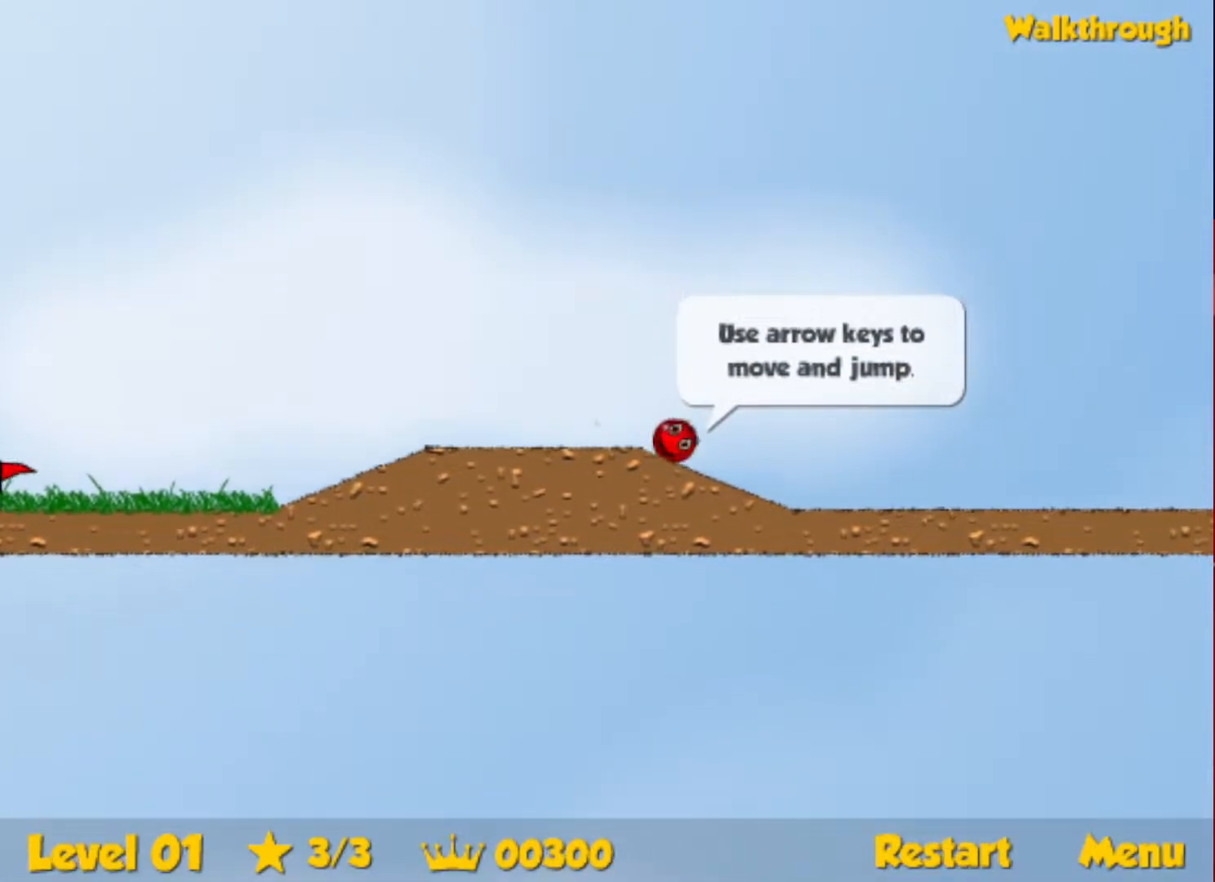
{"keys": ["right", "up"], "events": [[267, "up", "down"]]}
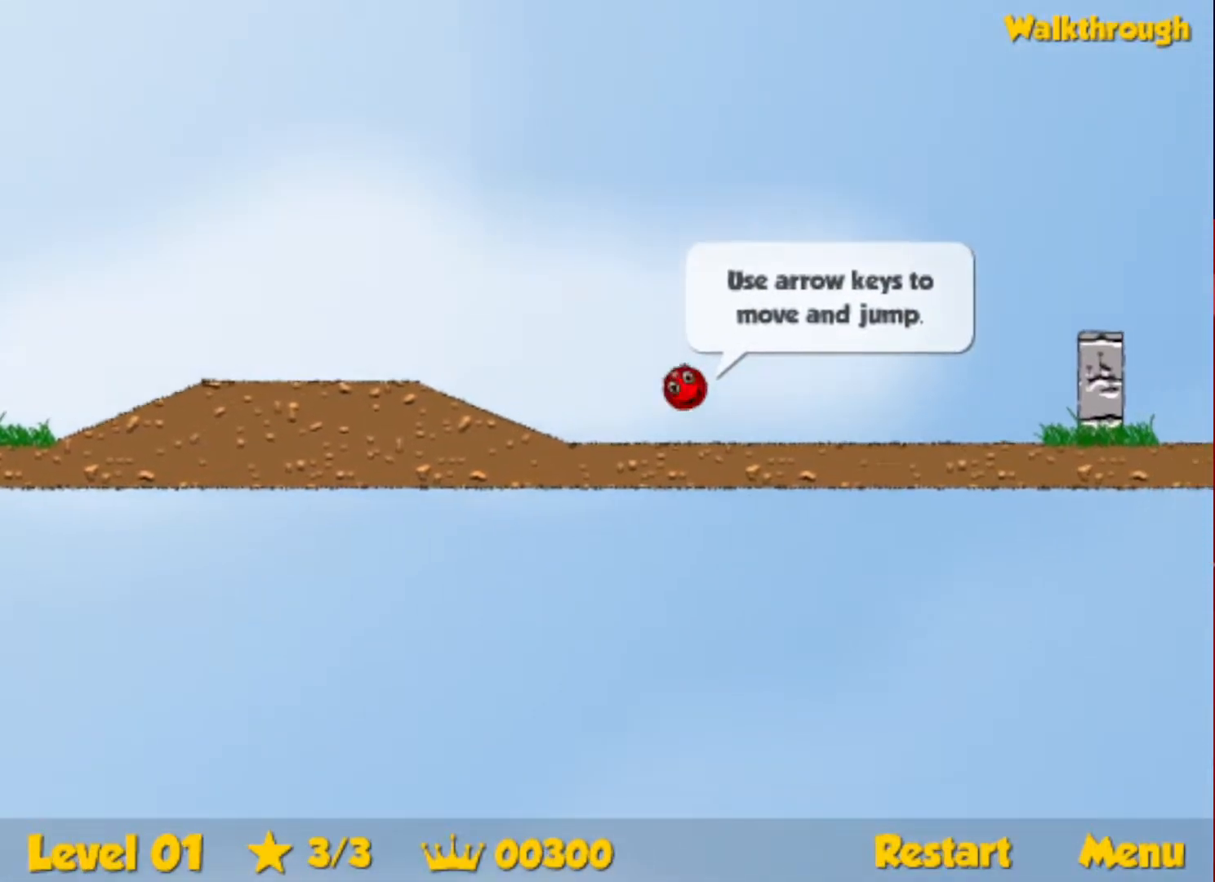
{"keys": ["right", "up"], "events": [[417, "up", "up"], [500, "up", "down"]]}
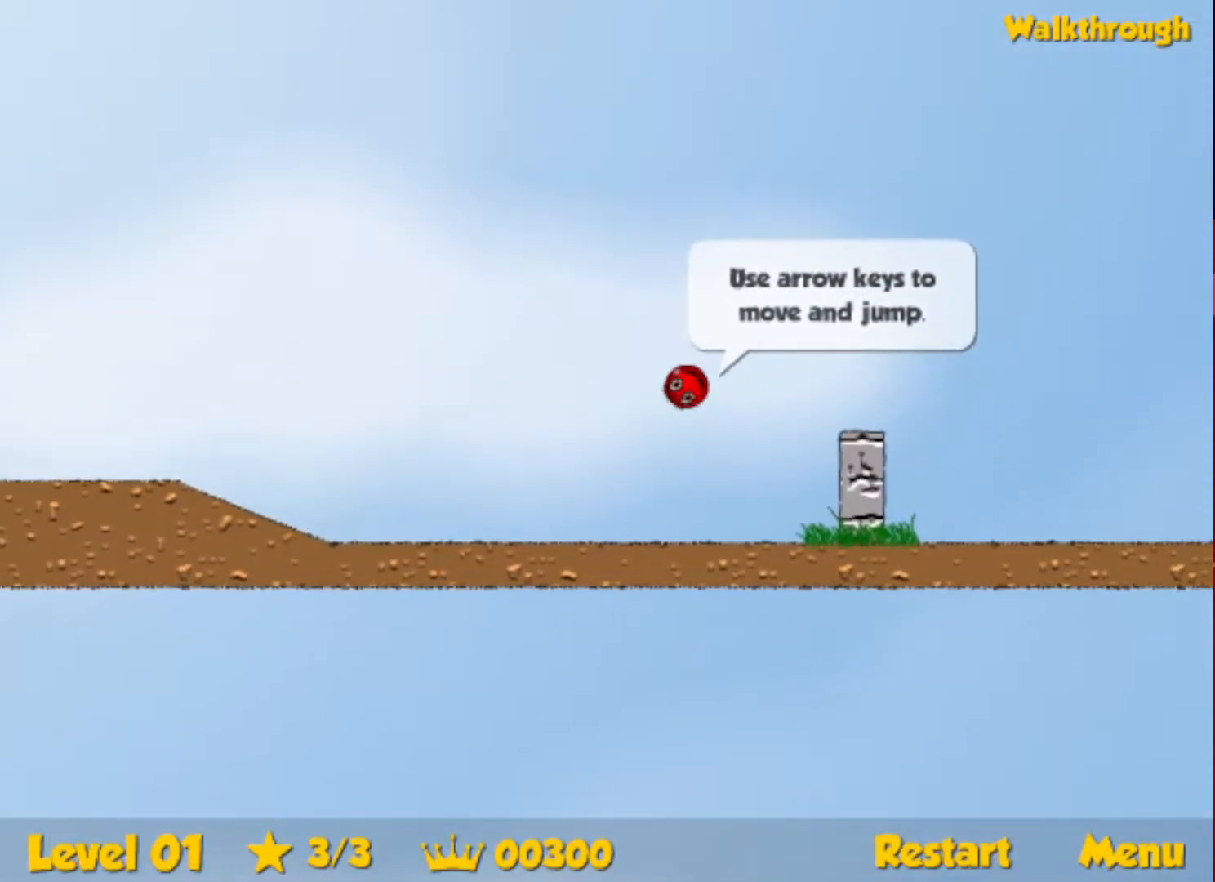
{"keys": ["right"], "events": [[150, "up", "up"]]}